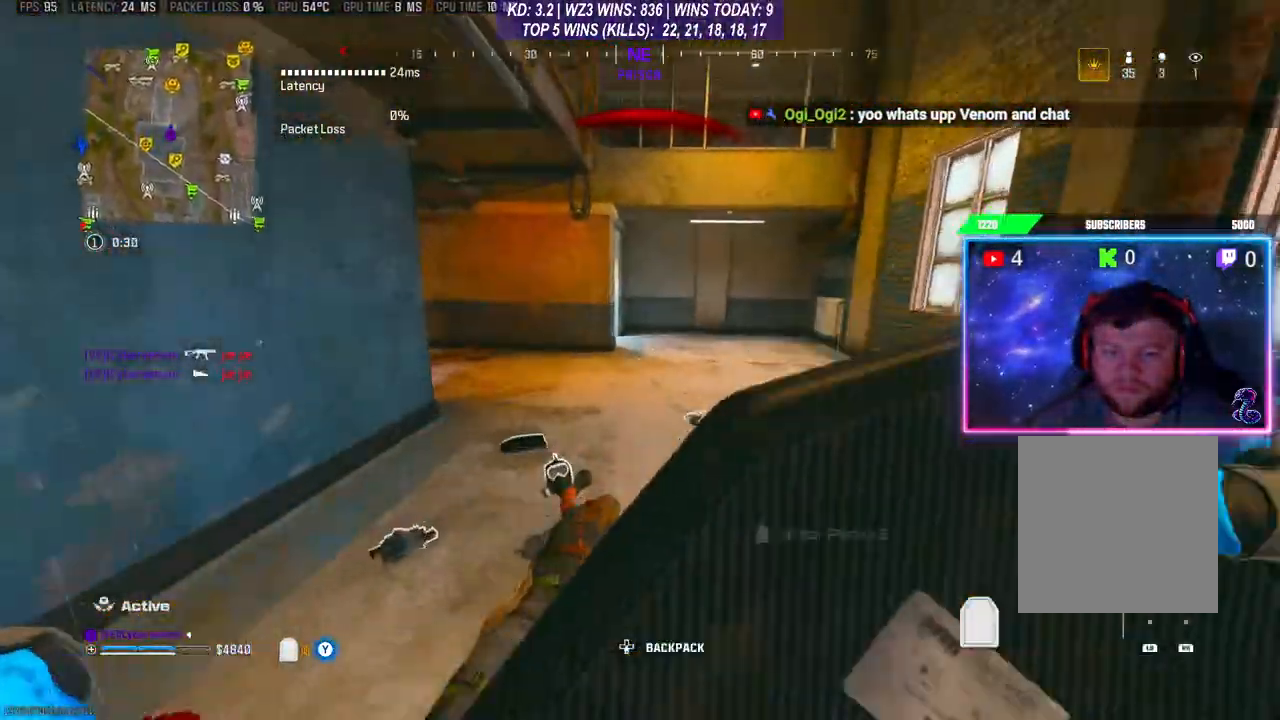
Gameplay with a controller (Xbox layout); each line is a JSON object with the inputs held at the frame after it. "events" lists button and stick changes between this image and that frame as [ms after this image, input, new state], when the widget could be followed in between. Not read: L3.
{"buttons": [], "left_stick": "up-left", "right_stick": "center", "events": [[33, "left_stick", "down"], [33, "right_stick", "down"], [367, "right_stick", "right"], [433, "right_stick", "center"], [467, "left_stick", "up-left"]]}
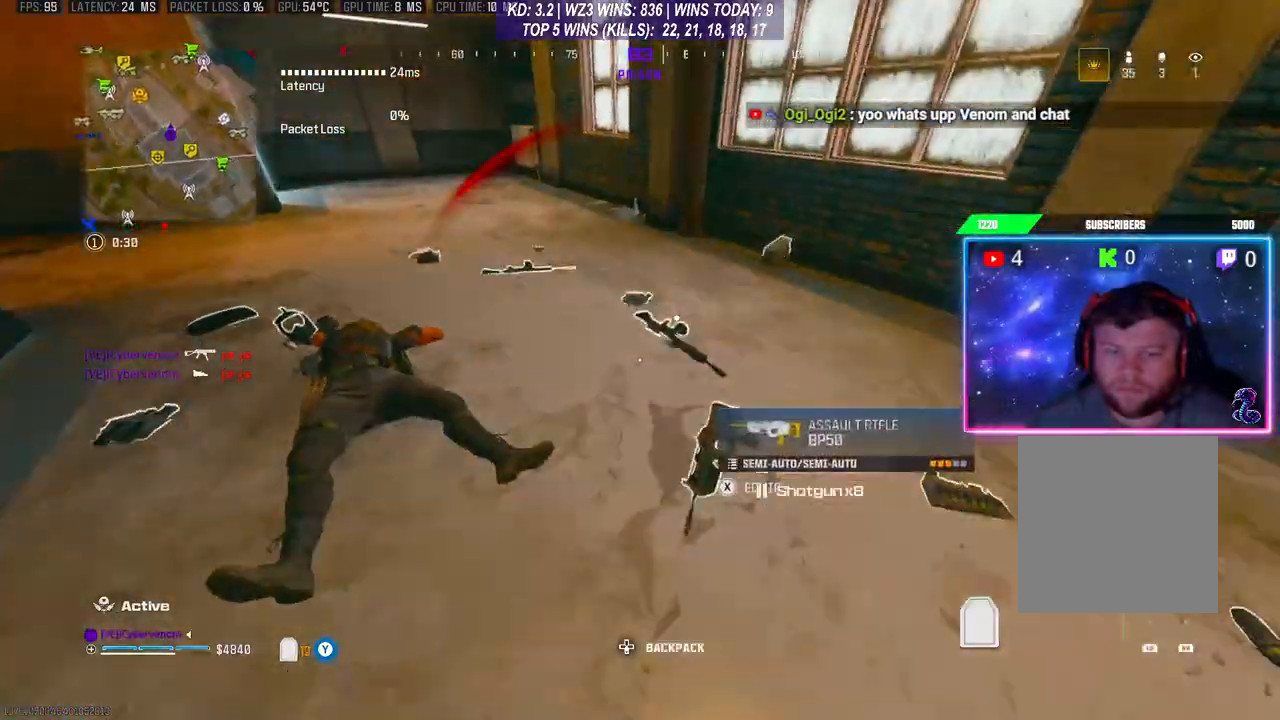
{"buttons": [], "left_stick": "left", "right_stick": "center", "events": [[100, "left_stick", "center"], [200, "left_stick", "right"], [400, "left_stick", "left"]]}
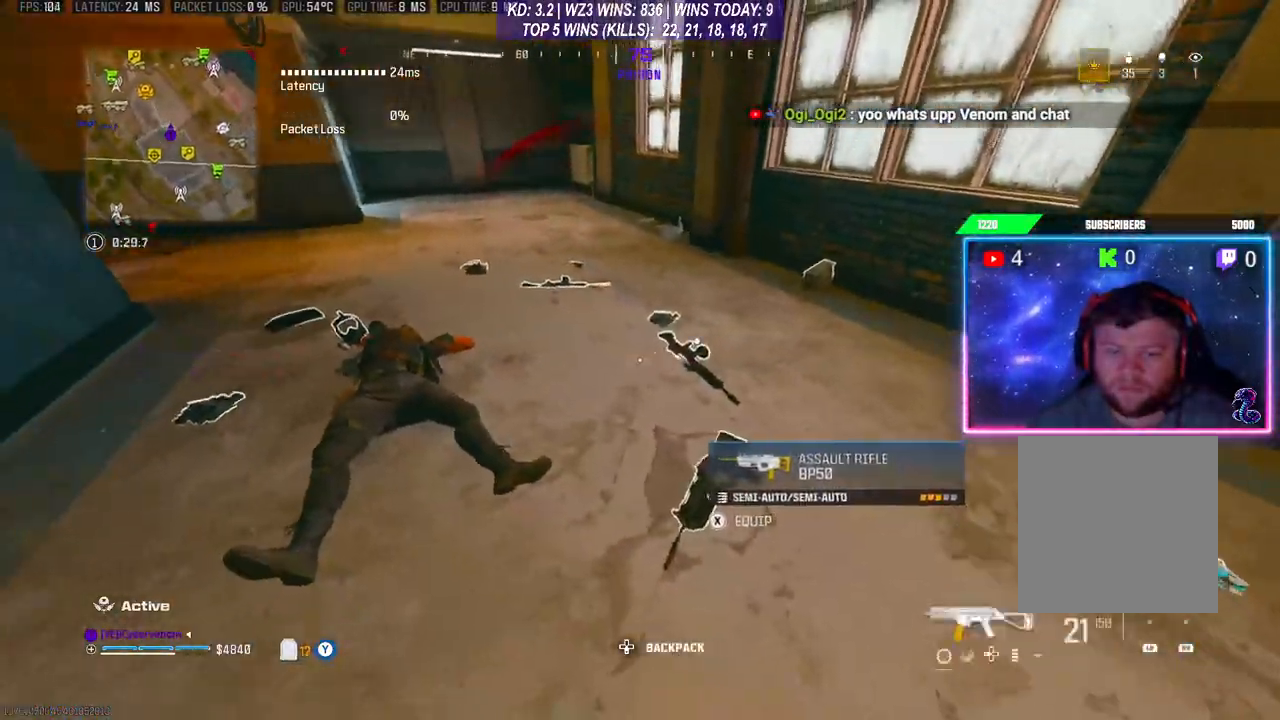
{"buttons": ["X"], "left_stick": "up-left", "right_stick": "center", "events": [[67, "X", "down"], [433, "left_stick", "up-left"]]}
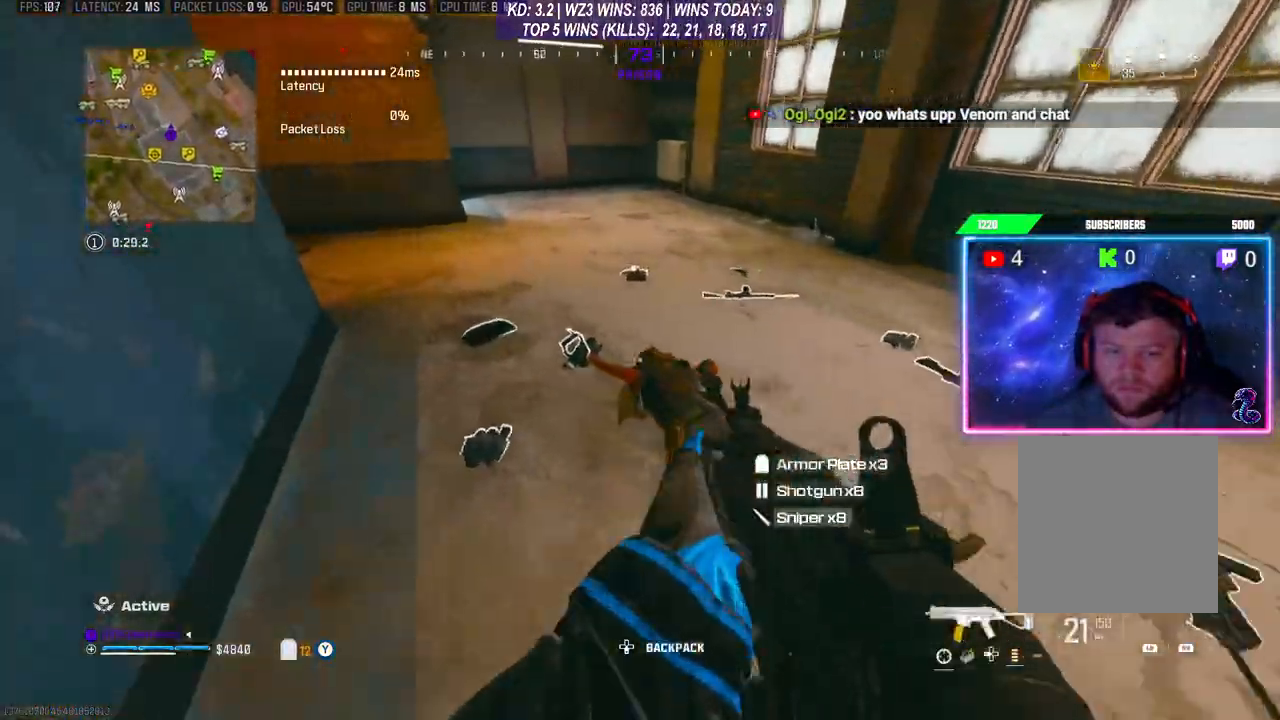
{"buttons": [], "left_stick": "up-left", "right_stick": "center", "events": [[233, "X", "up"]]}
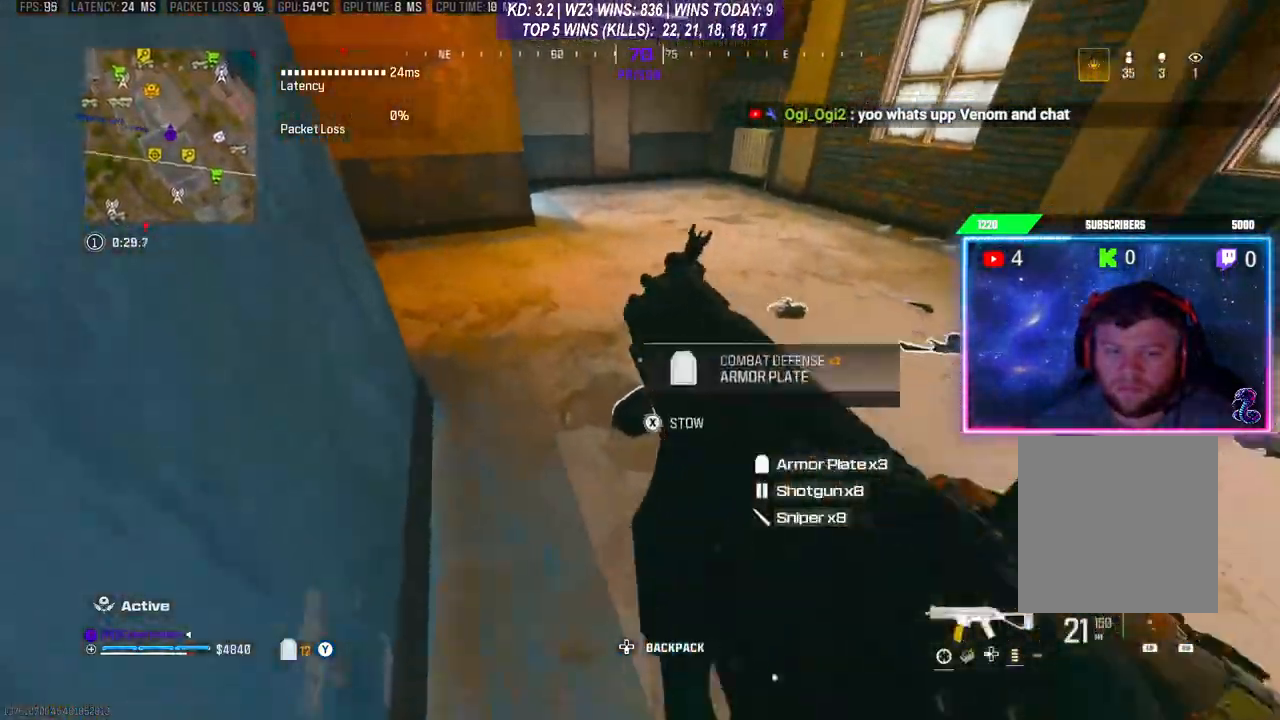
{"buttons": [], "left_stick": "center", "right_stick": "center", "events": [[33, "left_stick", "center"], [367, "X", "down"], [400, "X", "up"]]}
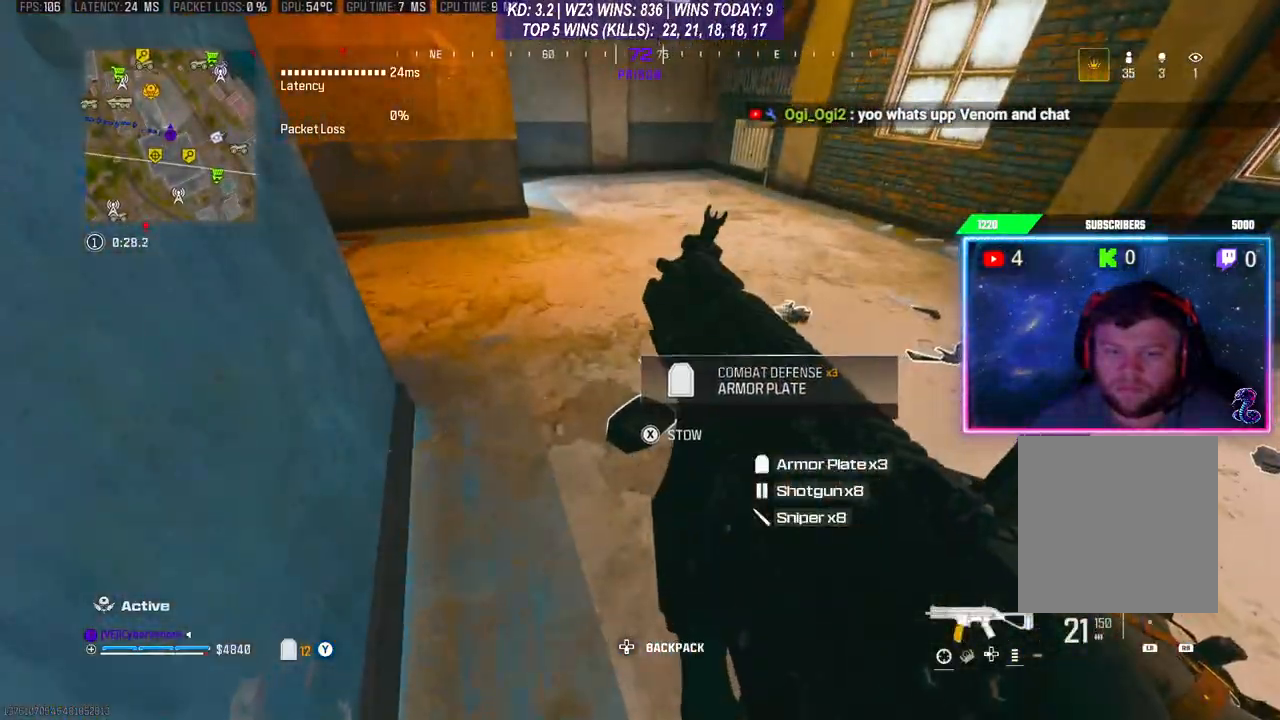
{"buttons": [], "left_stick": "center", "right_stick": "center", "events": [[67, "left_stick", "up"], [100, "right_stick", "right"], [267, "right_stick", "center"], [500, "left_stick", "center"]]}
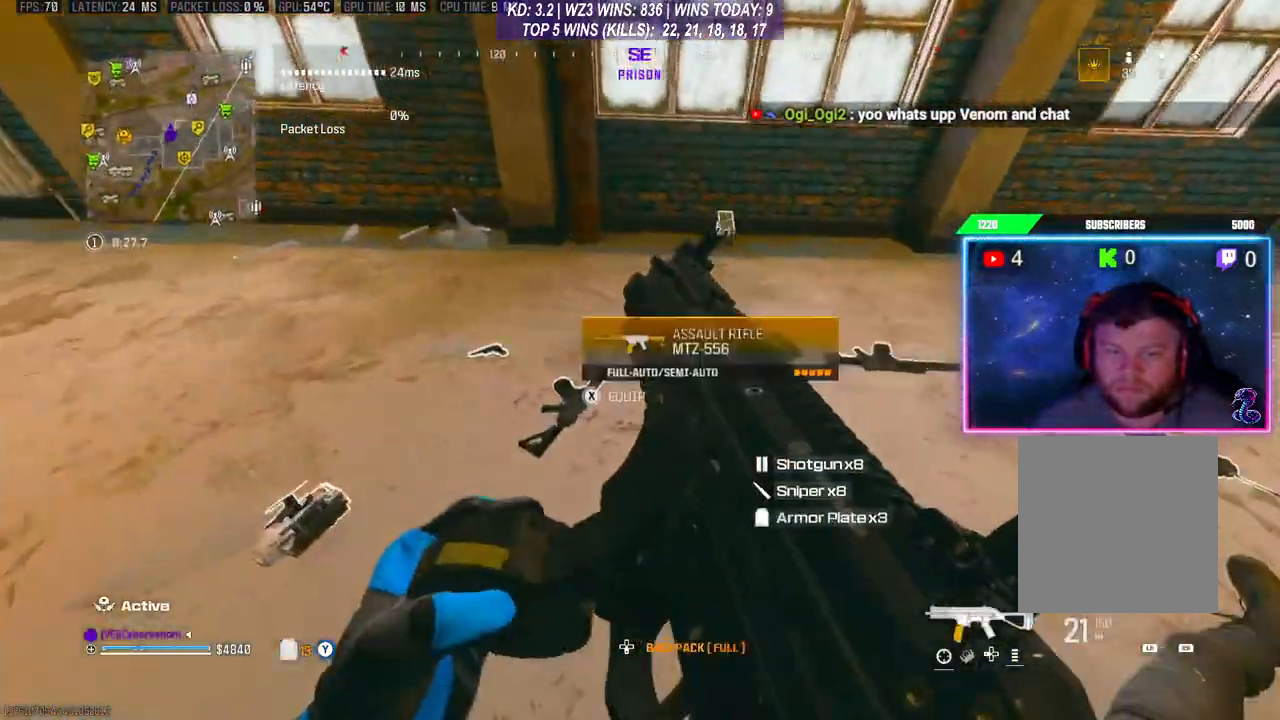
{"buttons": [], "left_stick": "right", "right_stick": "up", "events": [[100, "left_stick", "down-left"], [100, "right_stick", "down"], [267, "left_stick", "down"], [300, "right_stick", "right"], [367, "right_stick", "up"], [433, "left_stick", "right"]]}
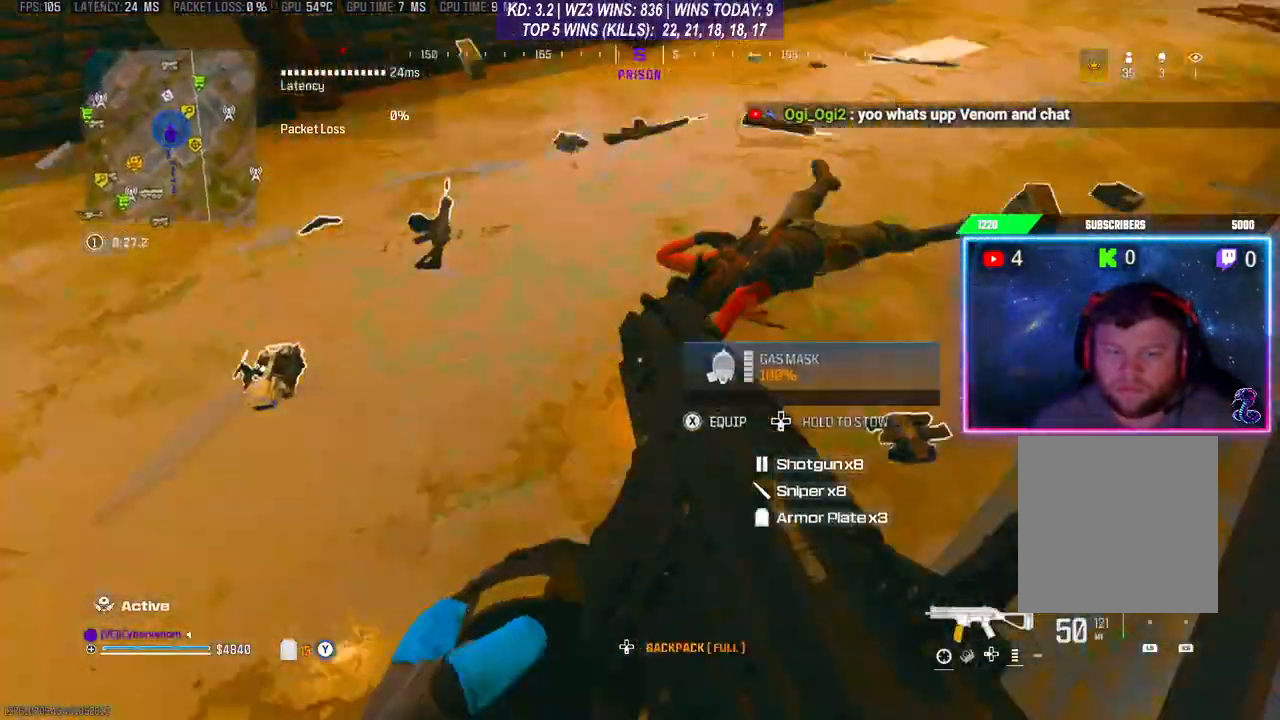
{"buttons": [], "left_stick": "up", "right_stick": "right", "events": [[67, "left_stick", "up-right"], [100, "right_stick", "up-right"], [167, "left_stick", "up"], [233, "right_stick", "center"], [300, "right_stick", "right"]]}
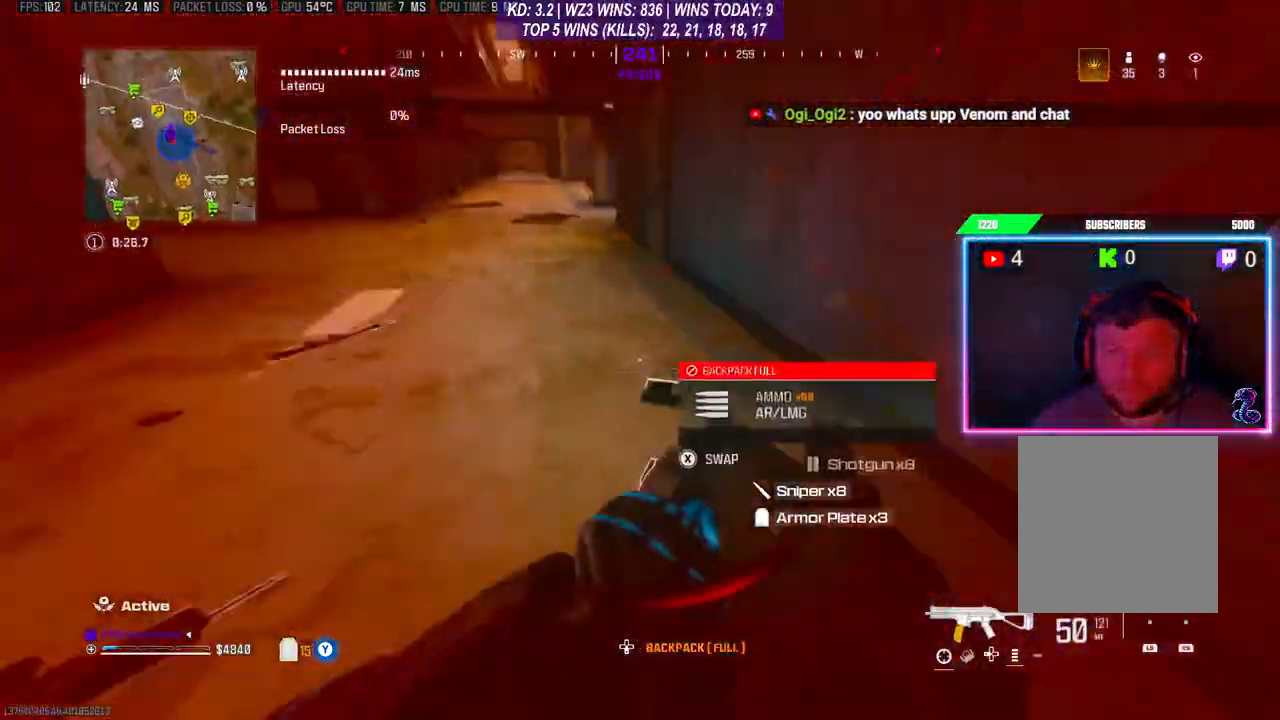
{"buttons": ["R3"], "left_stick": "up", "right_stick": "center", "events": [[33, "right_stick", "up-right"], [200, "right_stick", "up"], [333, "R3", "down"], [367, "right_stick", "center"], [433, "R3", "up"], [500, "R3", "down"]]}
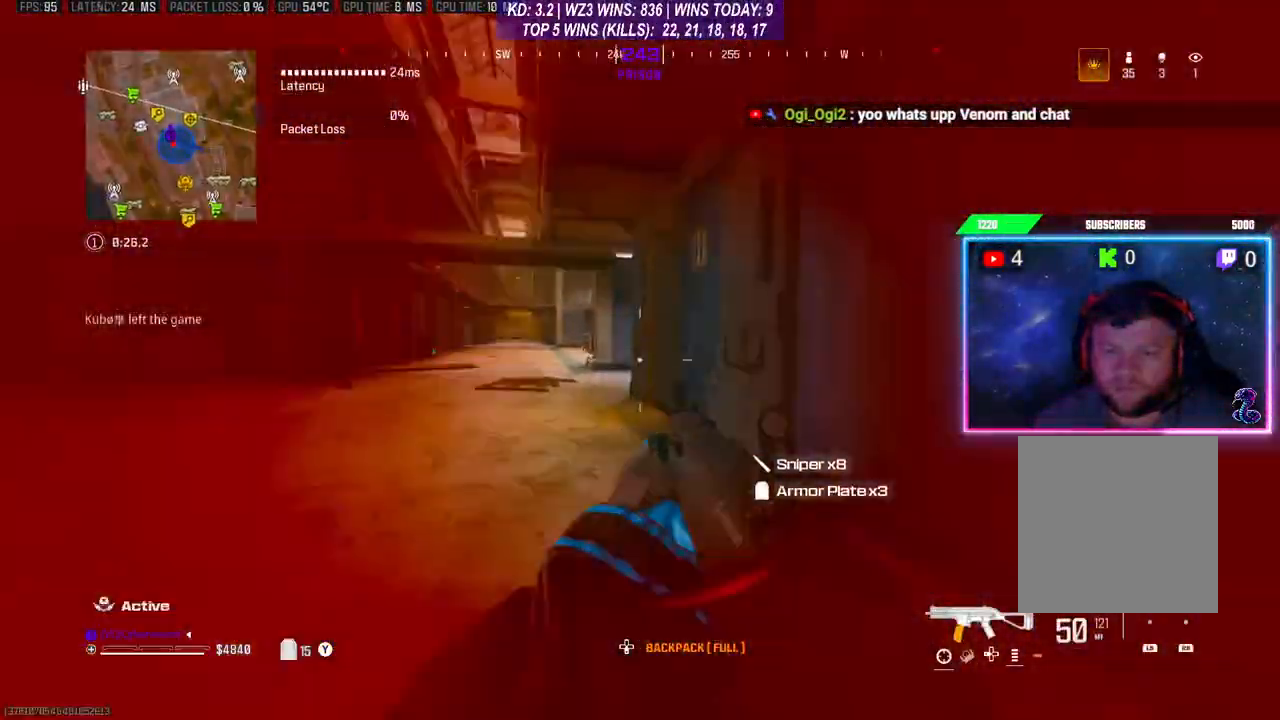
{"buttons": ["R3"], "left_stick": "up", "right_stick": "center", "events": [[100, "R3", "up"], [267, "right_stick", "left"], [333, "right_stick", "up"], [433, "right_stick", "center"], [500, "R3", "down"]]}
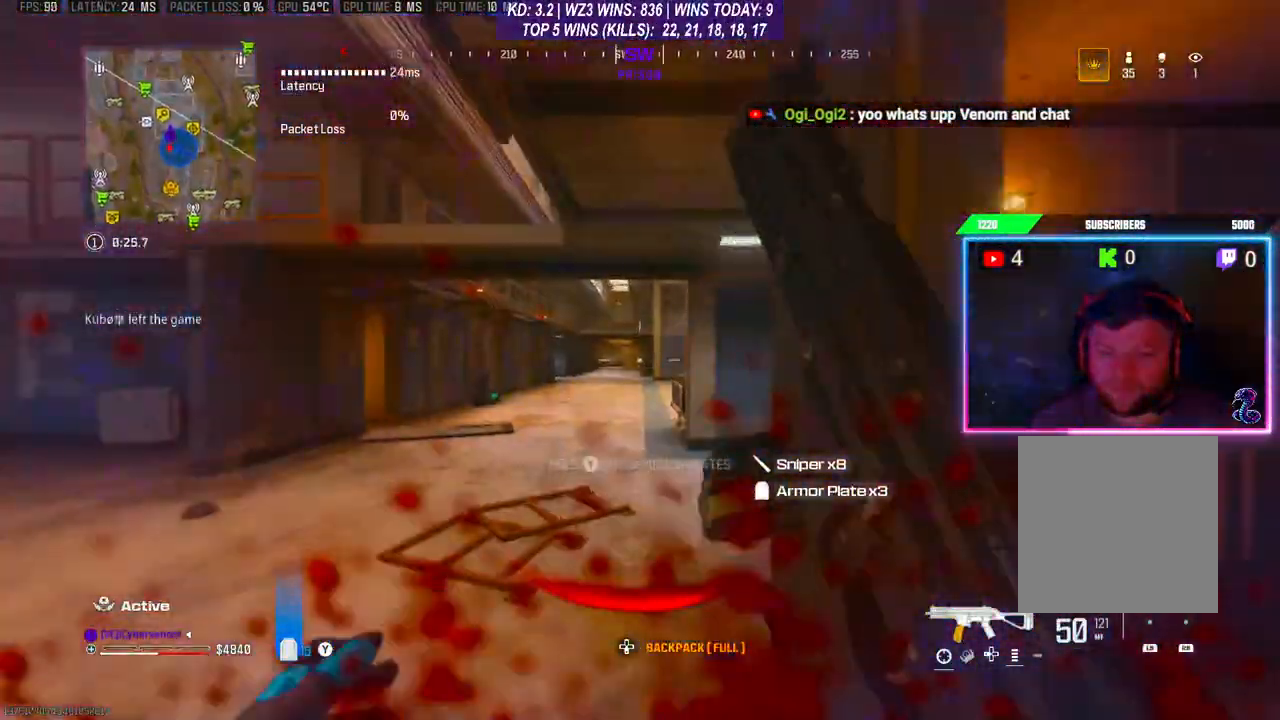
{"buttons": [], "left_stick": "up", "right_stick": "center", "events": [[100, "R3", "up"], [133, "right_stick", "right"], [233, "right_stick", "up-right"], [400, "right_stick", "center"]]}
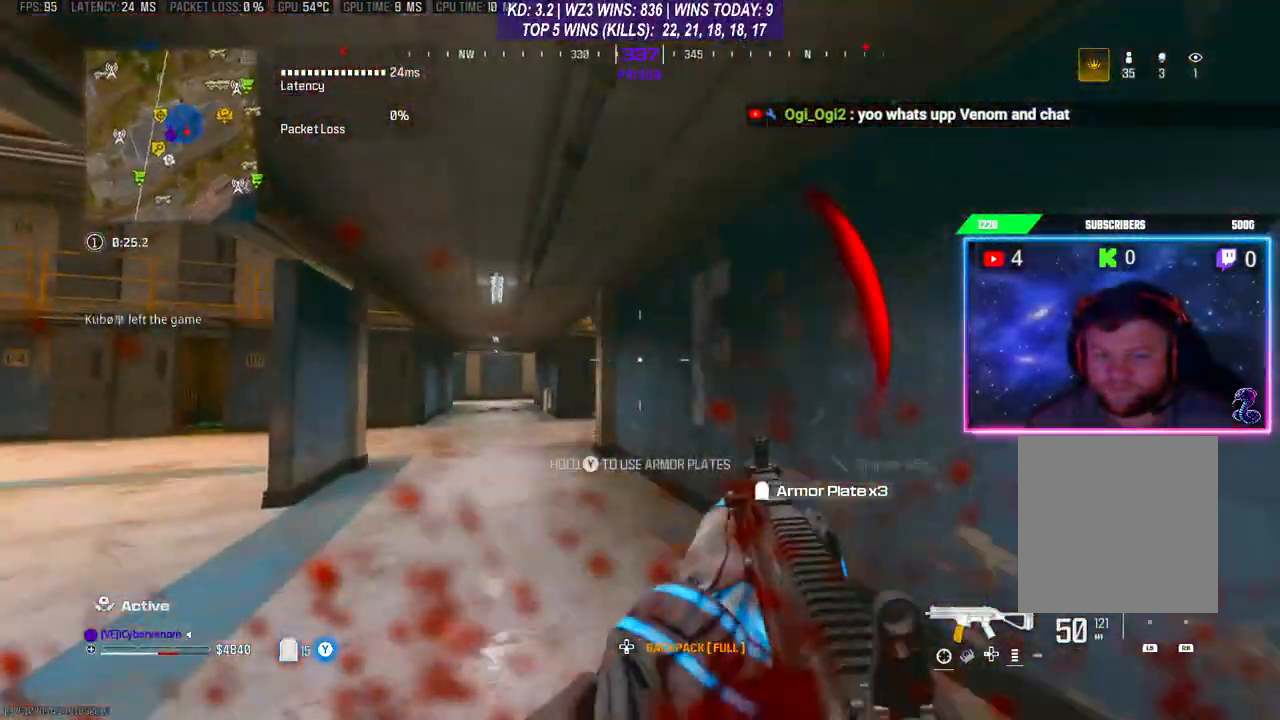
{"buttons": [], "left_stick": "up", "right_stick": "down-left", "events": [[167, "Y", "down"], [433, "Y", "up"], [500, "right_stick", "down-left"]]}
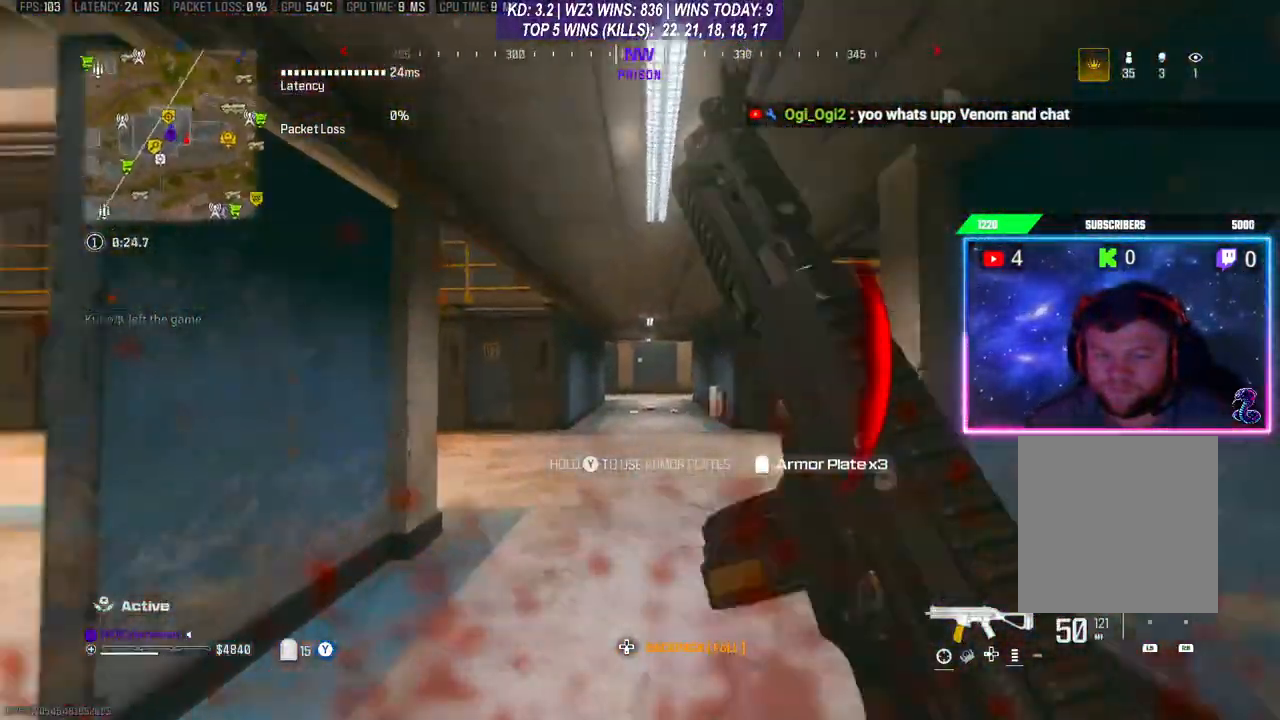
{"buttons": [], "left_stick": "up", "right_stick": "center", "events": [[33, "right_stick", "center"], [200, "R3", "down"], [300, "R3", "up"], [367, "R3", "down"], [433, "R3", "up"]]}
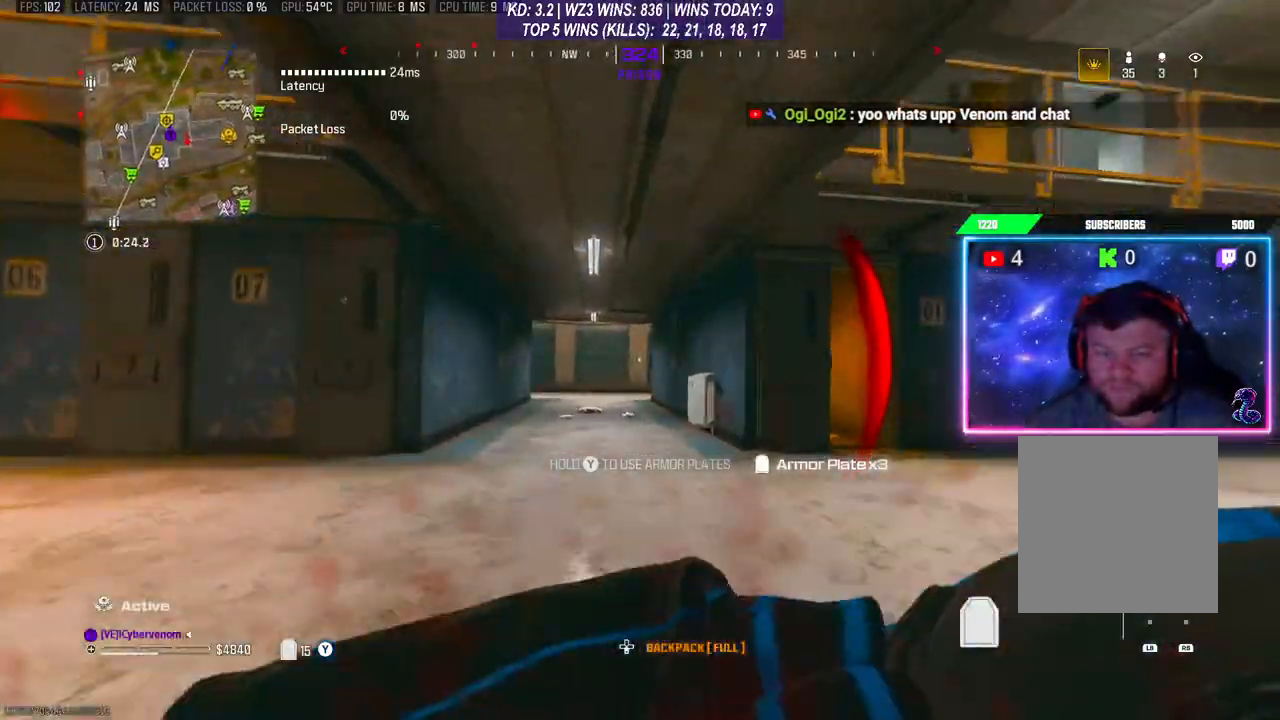
{"buttons": [], "left_stick": "up", "right_stick": "center", "events": [[33, "R3", "down"], [100, "R3", "up"]]}
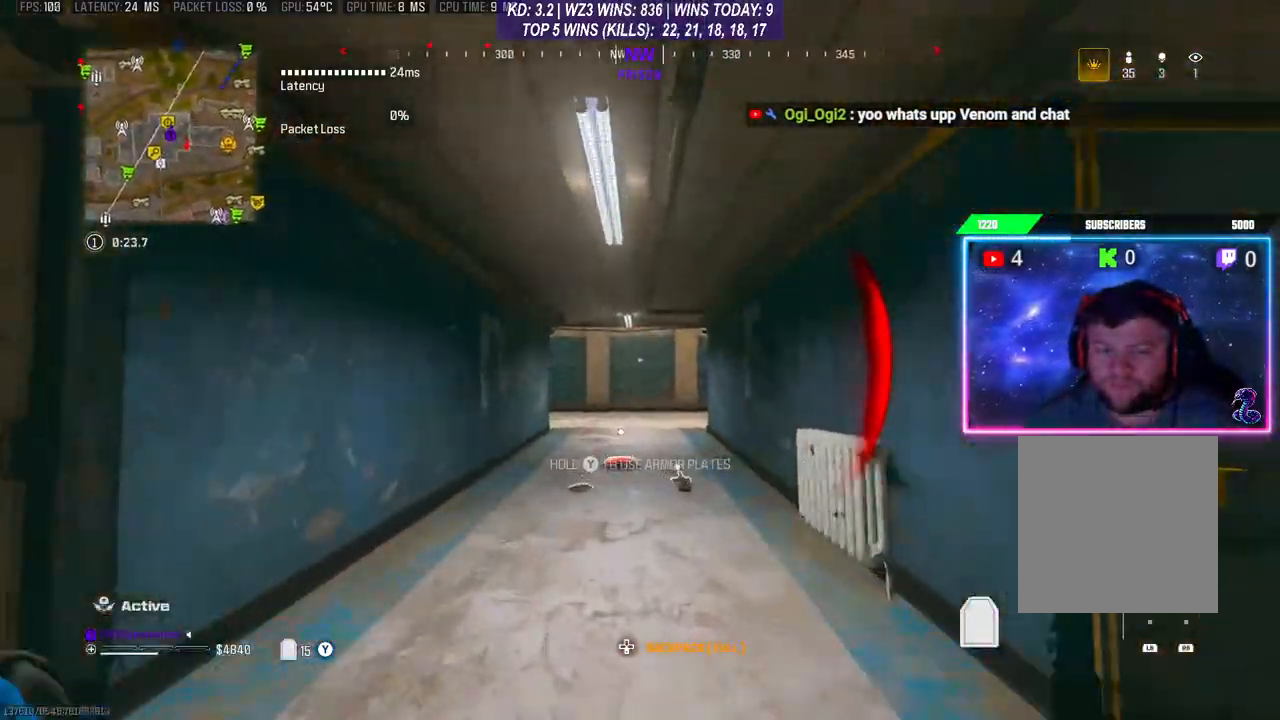
{"buttons": [], "left_stick": "up", "right_stick": "center", "events": [[367, "R3", "down"], [467, "R3", "up"]]}
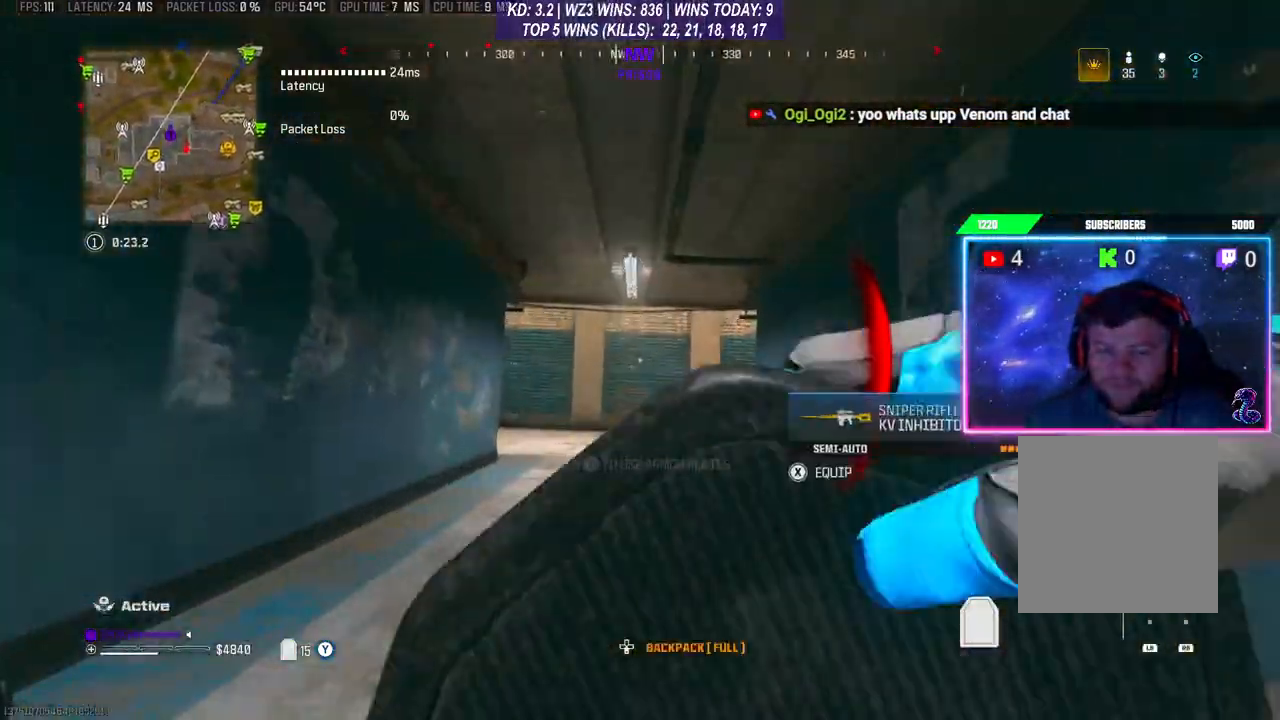
{"buttons": [], "left_stick": "up", "right_stick": "center", "events": [[33, "R3", "down"], [133, "R3", "up"], [200, "R3", "down"], [267, "R3", "up"]]}
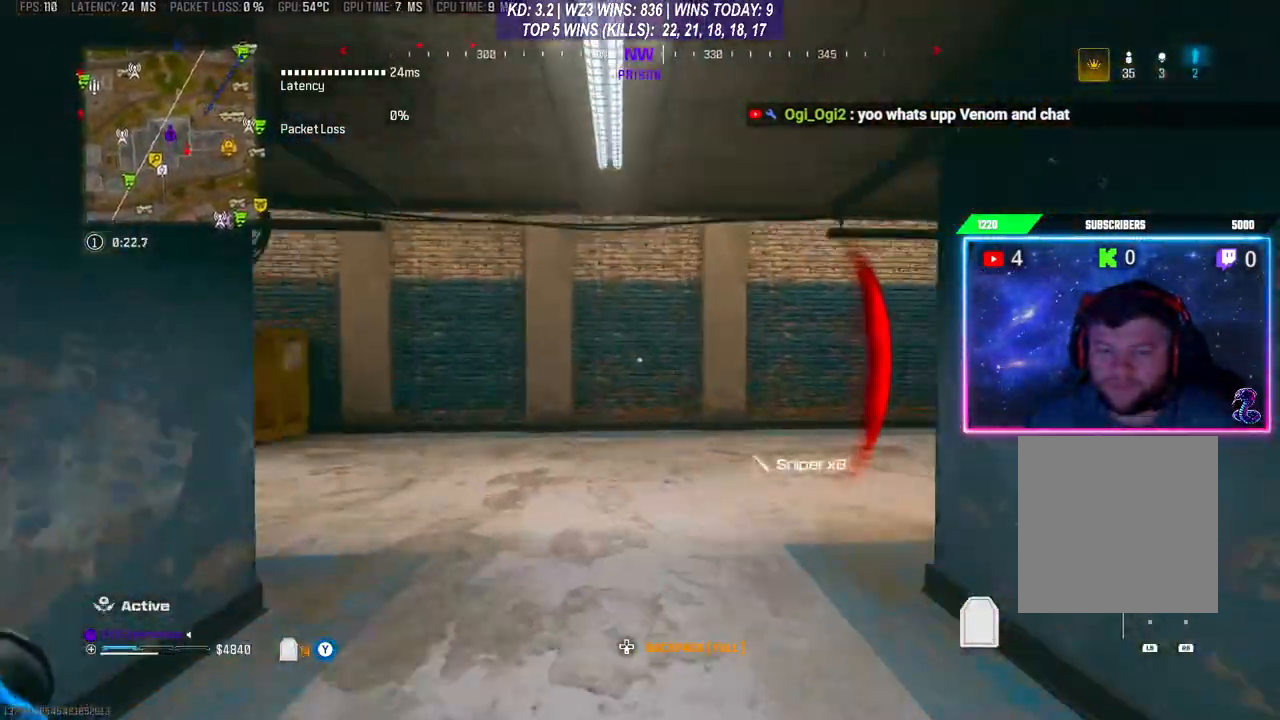
{"buttons": [], "left_stick": "up-right", "right_stick": "center", "events": [[33, "right_stick", "right"], [300, "left_stick", "up-right"], [433, "right_stick", "center"]]}
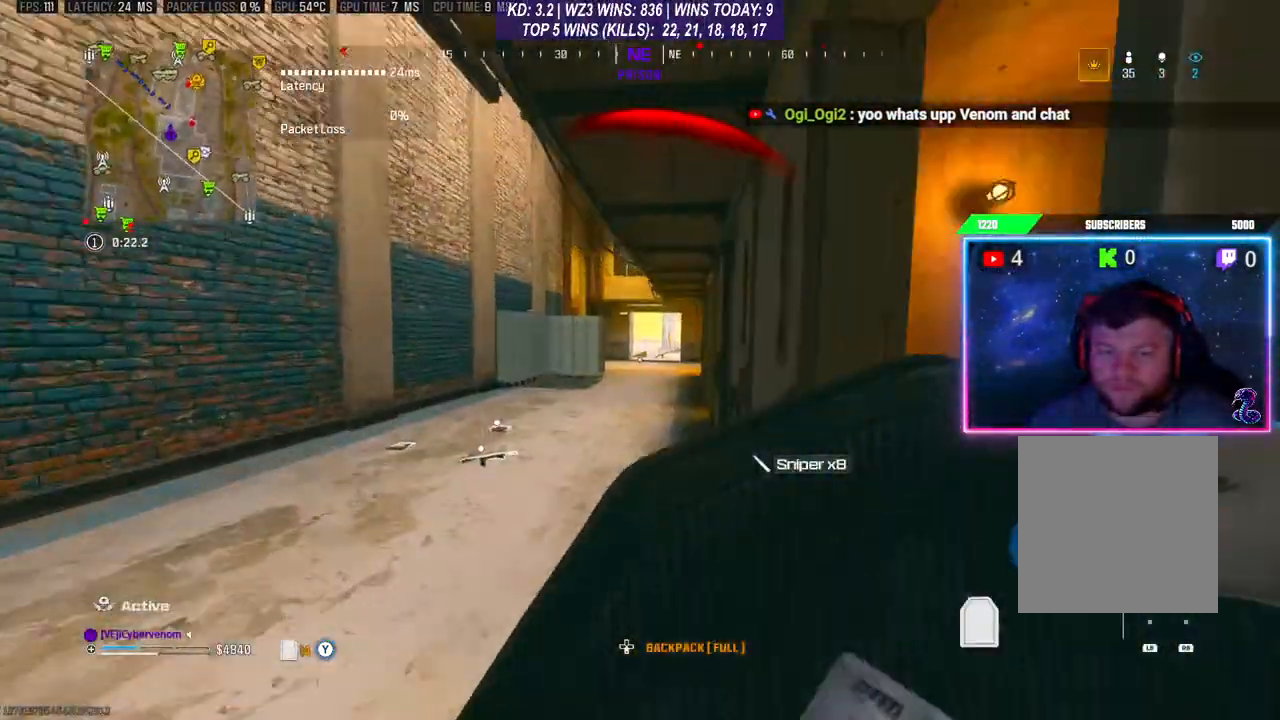
{"buttons": [], "left_stick": "up-right", "right_stick": "center", "events": [[200, "left_stick", "right"], [267, "right_stick", "right"], [467, "left_stick", "up-right"], [467, "right_stick", "center"]]}
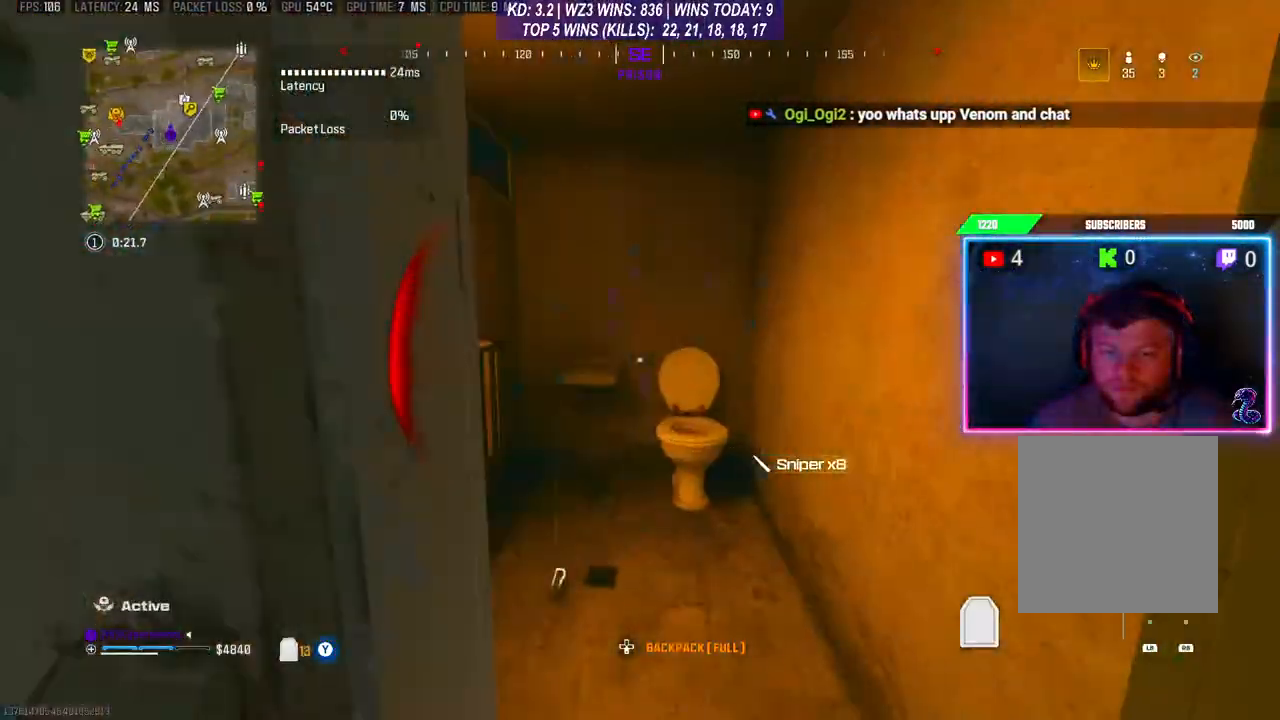
{"buttons": [], "left_stick": "center", "right_stick": "left", "events": [[33, "right_stick", "left"], [233, "left_stick", "down-right"], [333, "left_stick", "center"]]}
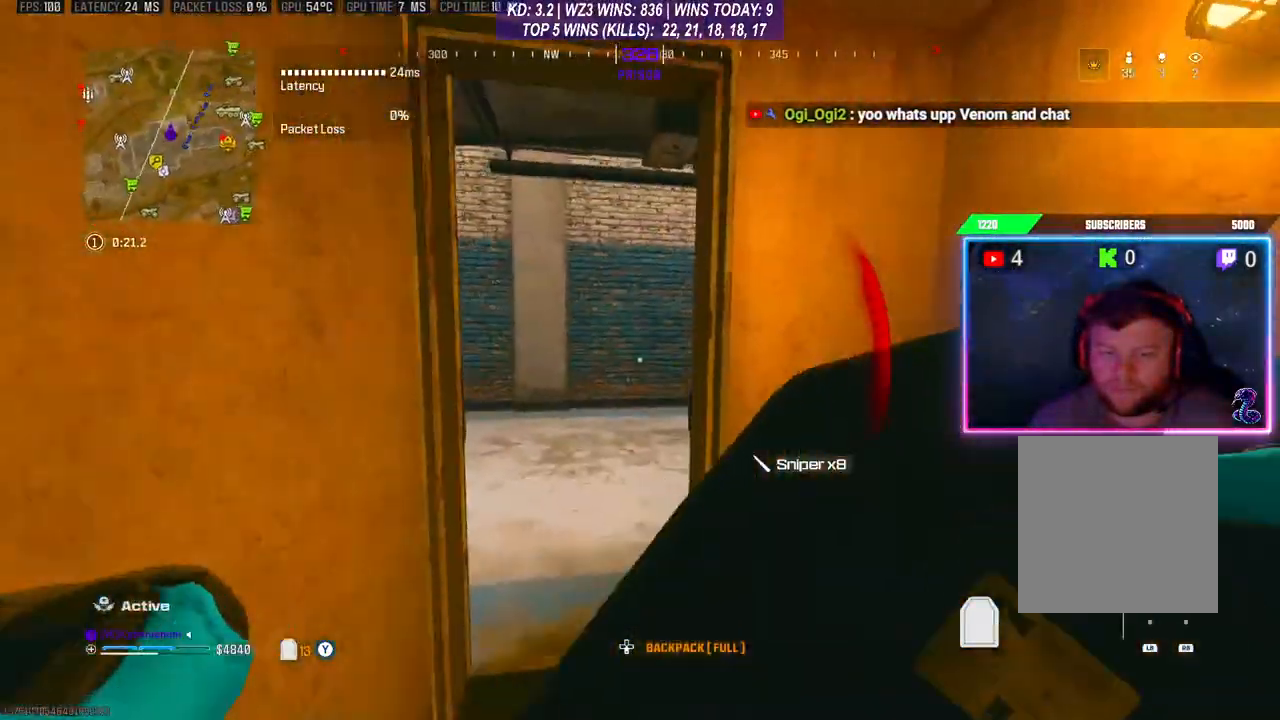
{"buttons": [], "left_stick": "center", "right_stick": "center", "events": [[133, "right_stick", "center"]]}
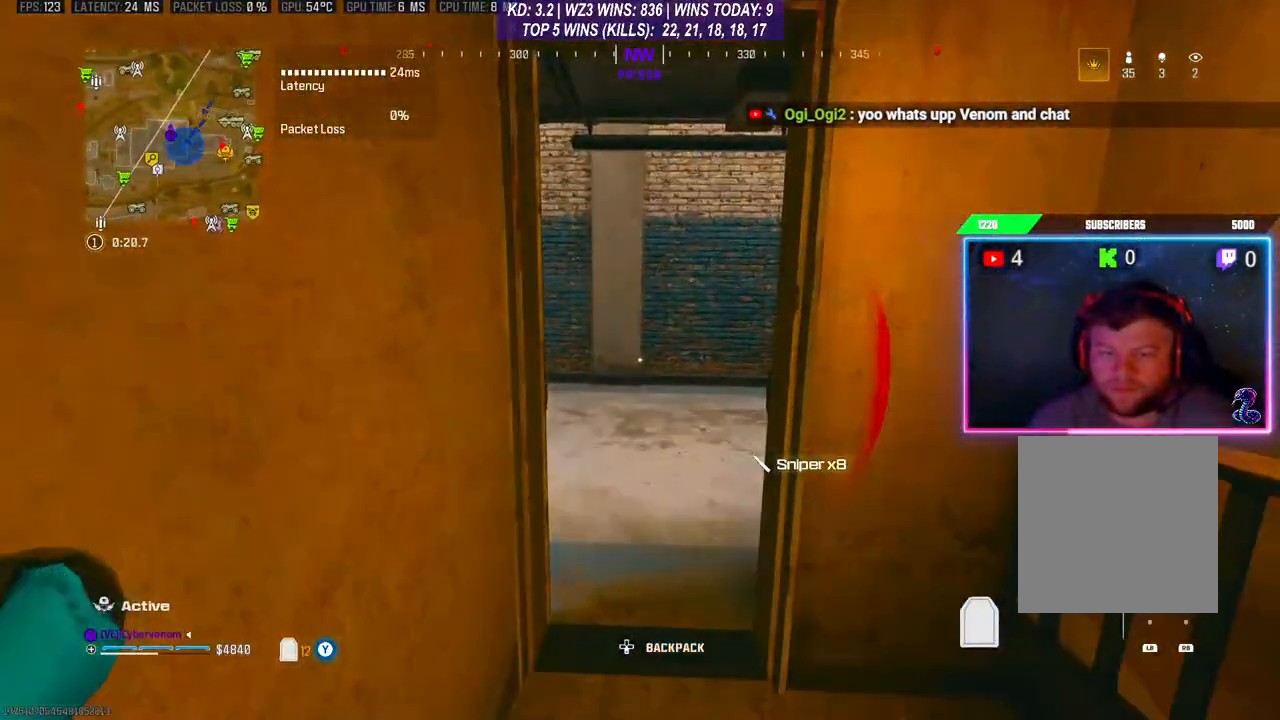
{"buttons": [], "left_stick": "center", "right_stick": "center", "events": []}
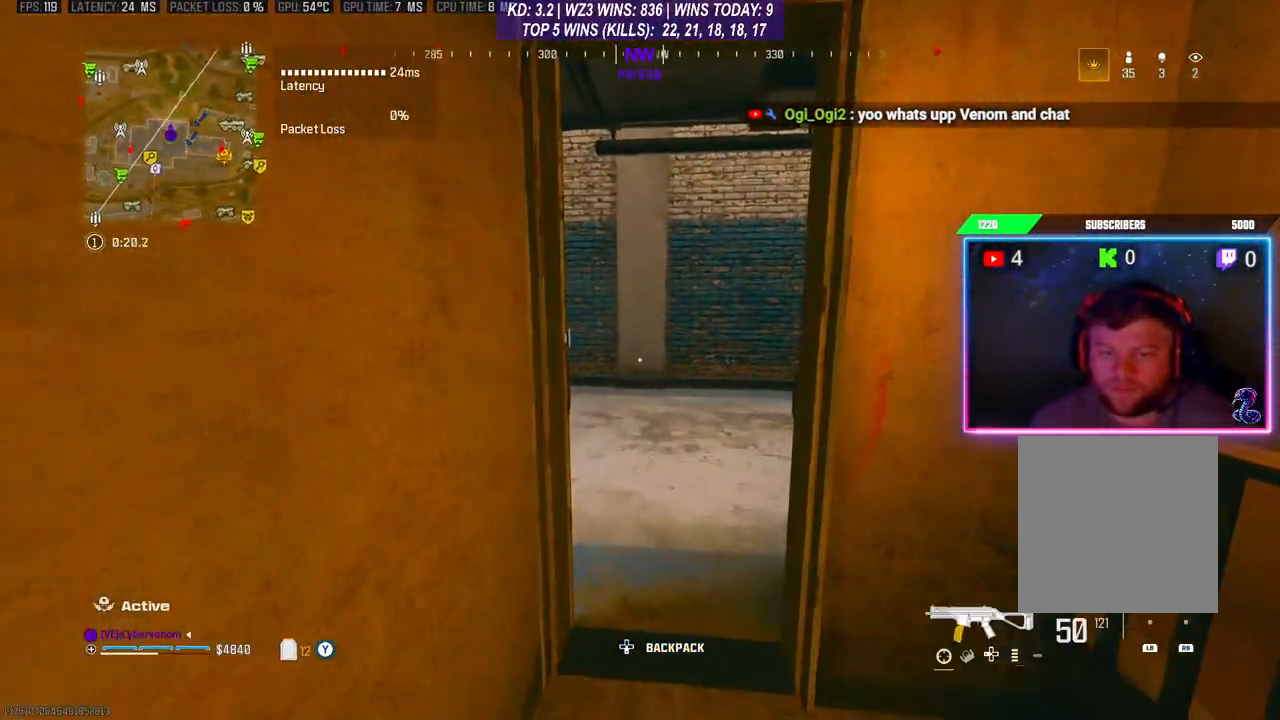
{"buttons": ["L2", "R2"], "left_stick": "up-right", "right_stick": "left", "events": [[333, "R2", "down"], [367, "L2", "down"], [400, "left_stick", "up-right"], [500, "right_stick", "left"]]}
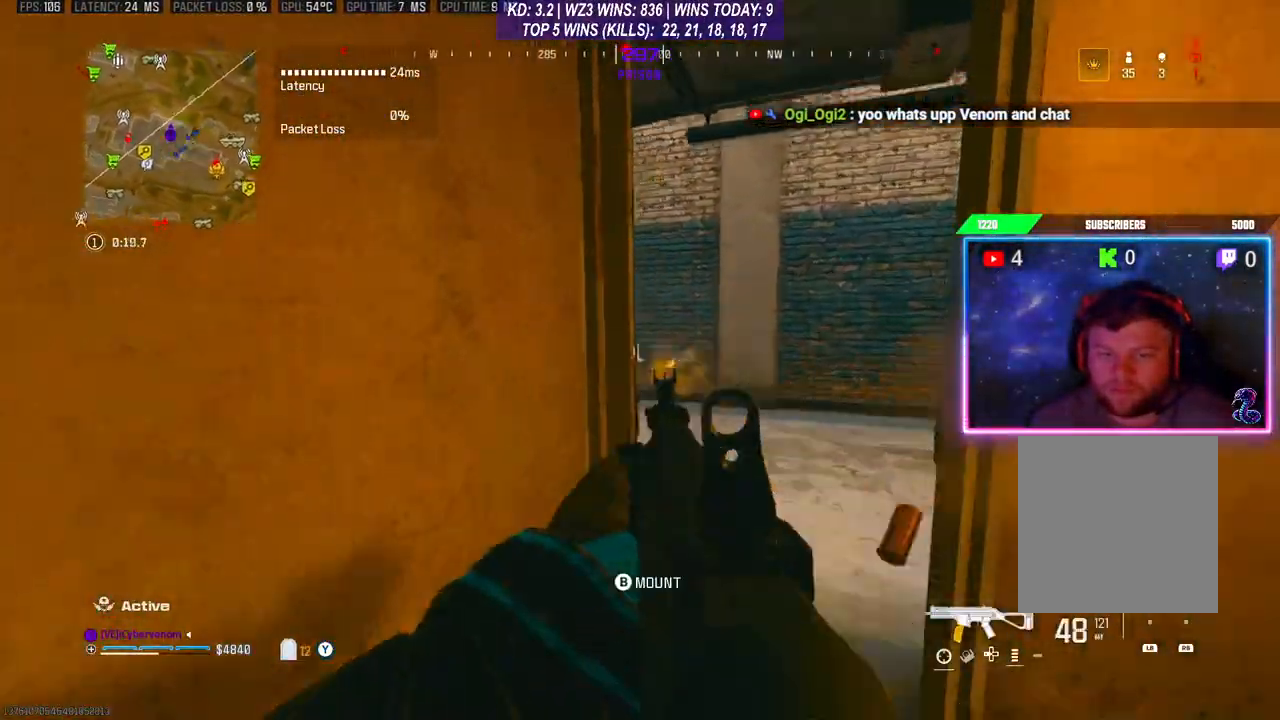
{"buttons": ["L2", "R2"], "left_stick": "up-right", "right_stick": "down-left", "events": [[200, "right_stick", "down-left"], [233, "left_stick", "up"], [400, "left_stick", "up-right"]]}
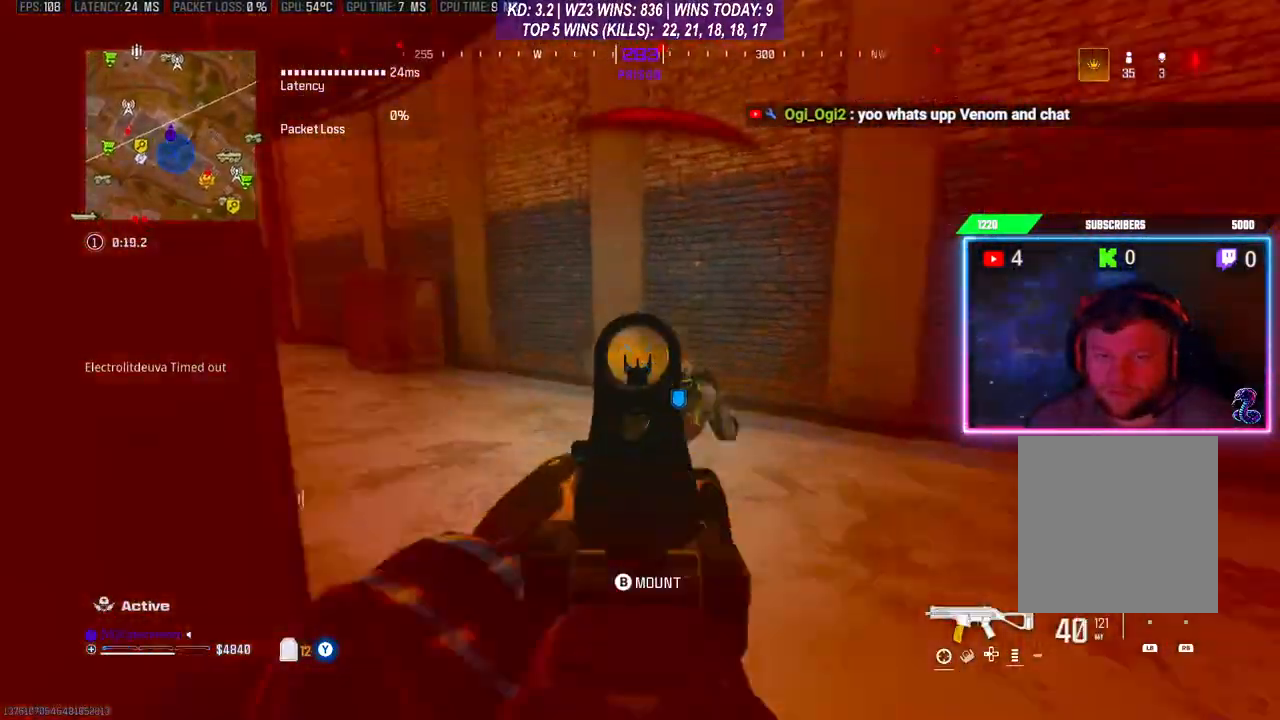
{"buttons": ["L2", "R2"], "left_stick": "right", "right_stick": "center", "events": [[267, "left_stick", "right"], [333, "right_stick", "right"], [500, "right_stick", "center"]]}
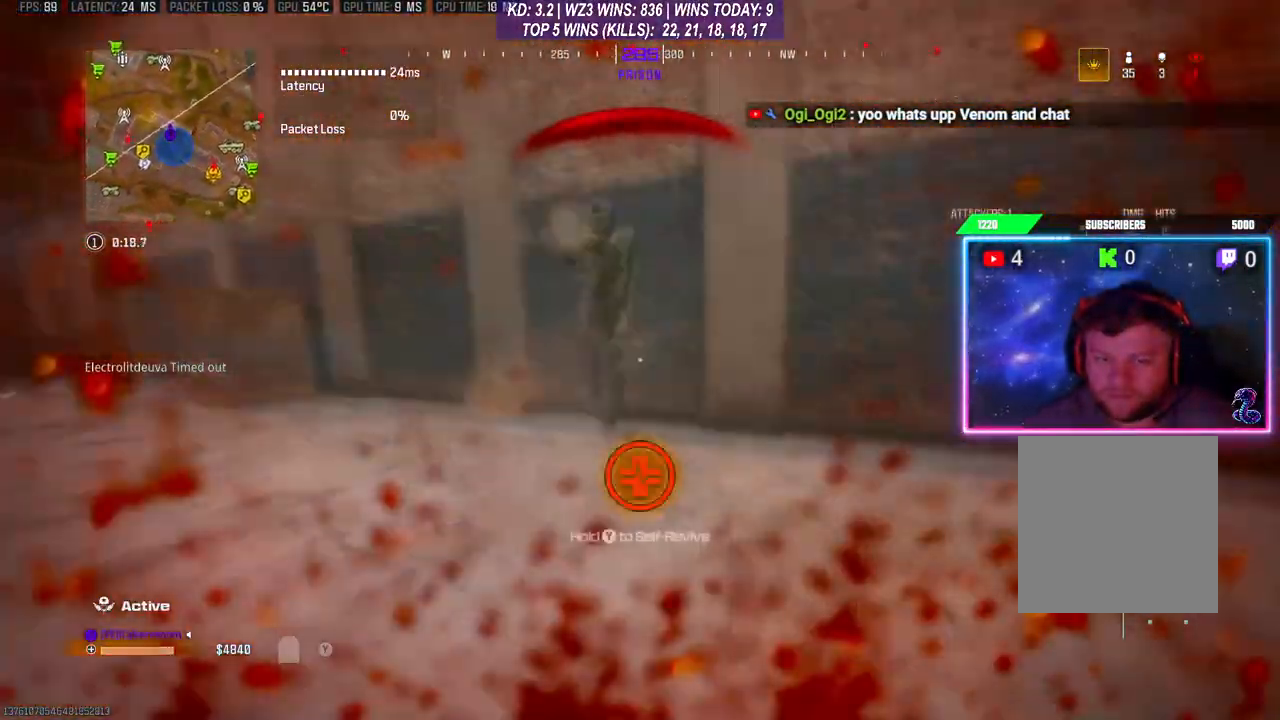
{"buttons": [], "left_stick": "center", "right_stick": "center", "events": [[67, "right_stick", "down-left"], [133, "L2", "up"], [167, "R2", "up"], [167, "right_stick", "center"], [300, "left_stick", "center"]]}